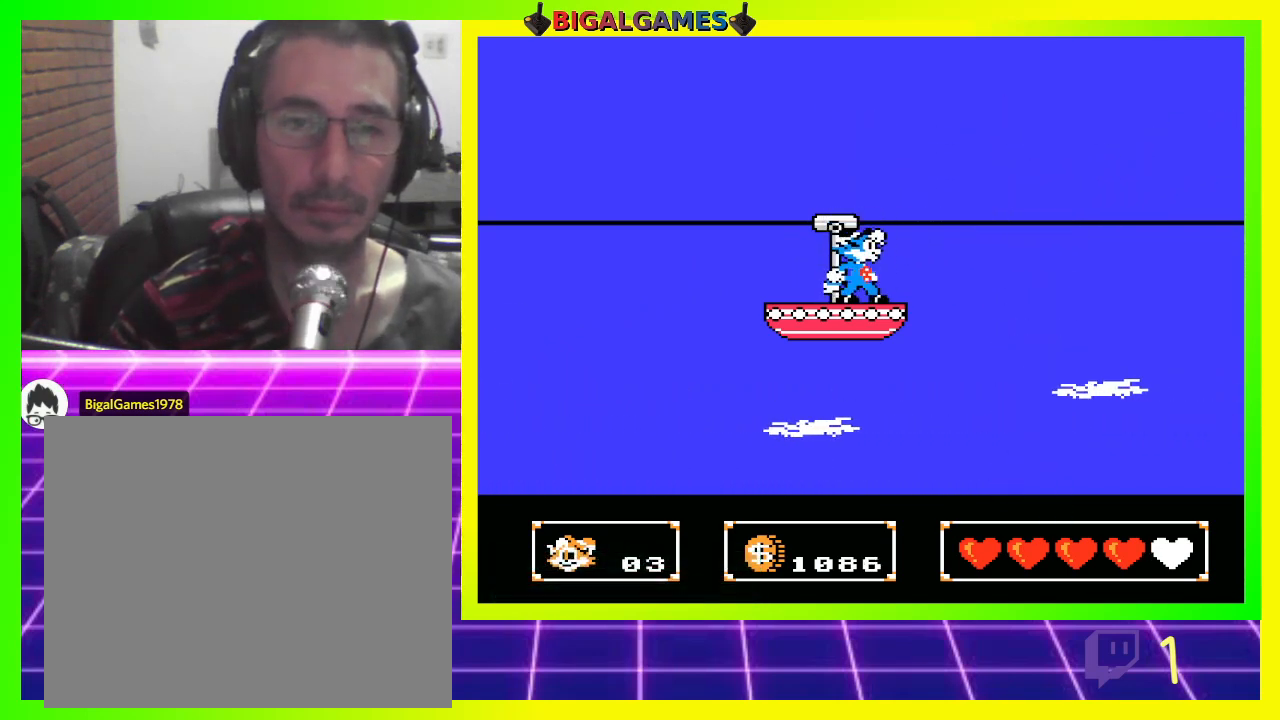
Gameplay with a controller (PlayStation layout); each line is a JSON object with the inputs held at the frame after it. "events" lists button and stick changes between this image and that frame as [ms after this image, input, new state], when the widget could be followed in between.
{"buttons": ["CROSS", "CIRCLE"], "left_stick": "center", "right_stick": "center", "events": [[33, "CIRCLE", "up"], [33, "CROSS", "up"], [100, "CROSS", "down"], [133, "CIRCLE", "down"], [233, "CROSS", "up"], [333, "CROSS", "down"], [367, "CROSS", "up"], [400, "CIRCLE", "up"], [467, "CIRCLE", "down"], [467, "CROSS", "down"]]}
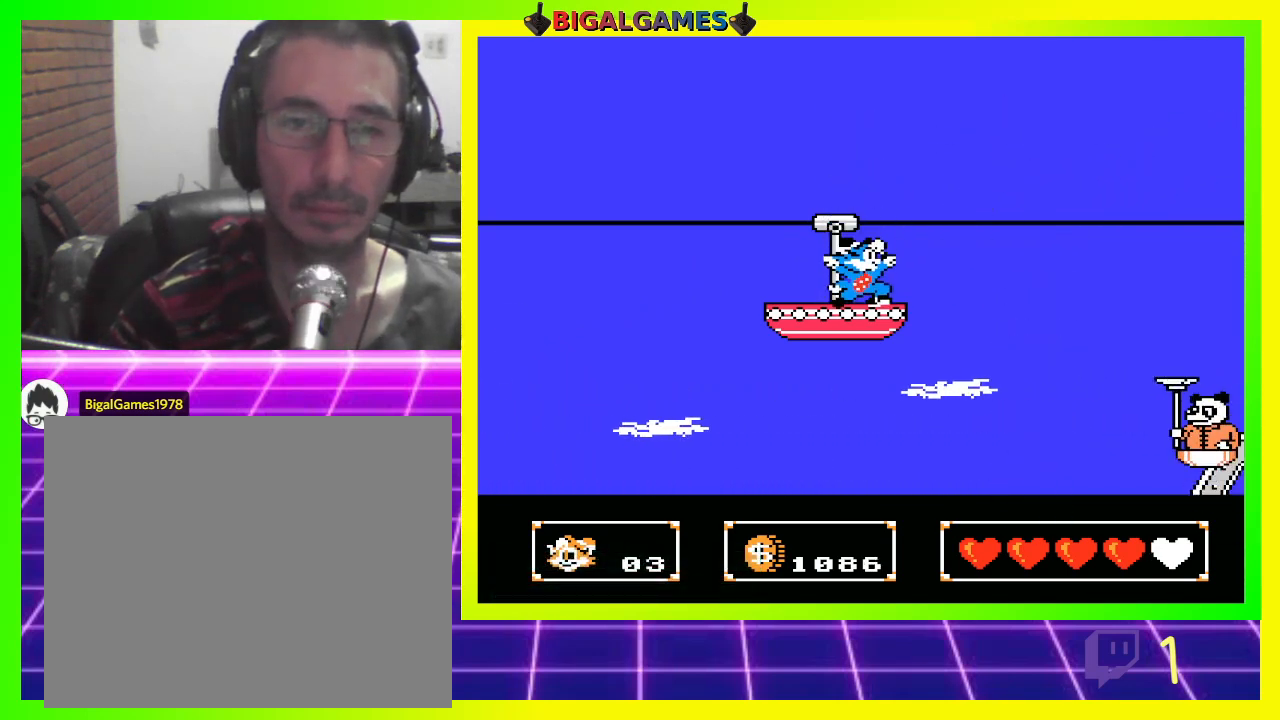
{"buttons": ["CROSS", "CIRCLE"], "left_stick": "center", "right_stick": "center", "events": [[33, "CIRCLE", "up"], [33, "CROSS", "up"], [133, "CROSS", "down"], [167, "CIRCLE", "down"], [200, "CIRCLE", "up"], [233, "CROSS", "up"], [300, "CROSS", "down"], [333, "CIRCLE", "down"], [367, "CIRCLE", "up"], [367, "CROSS", "up"], [467, "CIRCLE", "down"], [467, "CROSS", "down"]]}
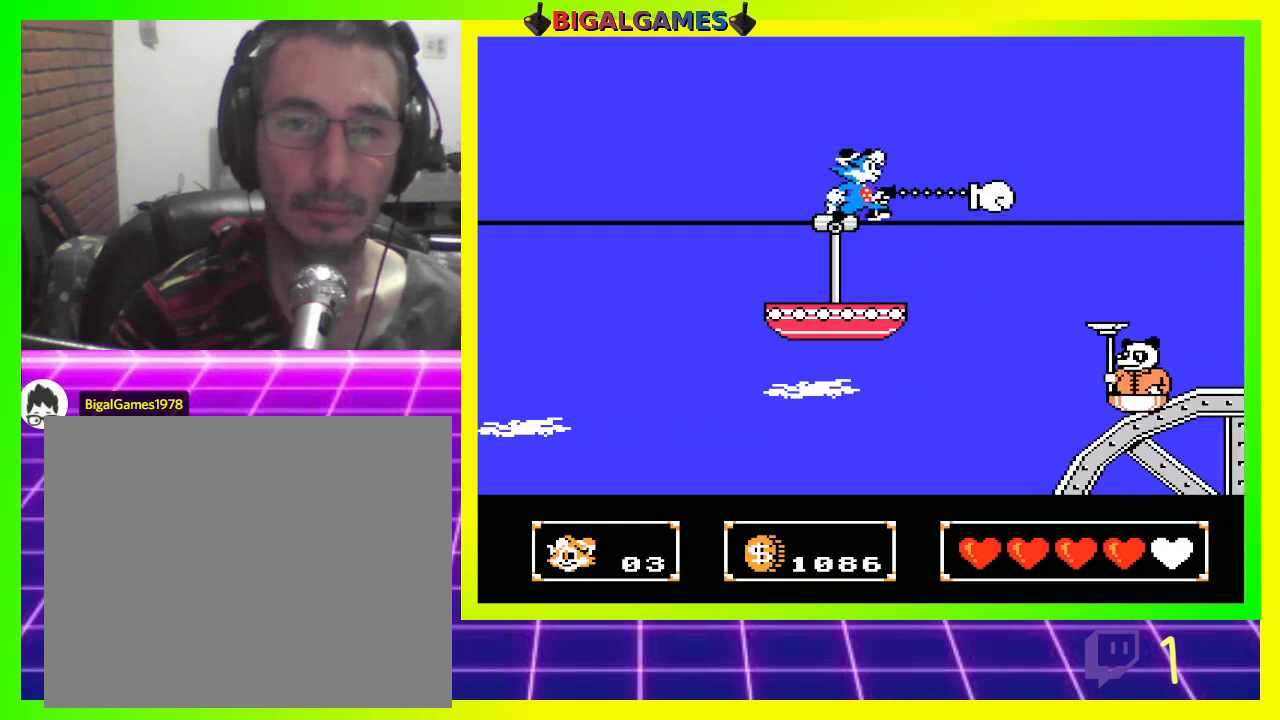
{"buttons": [], "left_stick": "center", "right_stick": "center", "events": [[33, "CIRCLE", "up"], [33, "CROSS", "up"], [133, "CIRCLE", "down"], [133, "CROSS", "down"], [167, "CIRCLE", "up"], [167, "CROSS", "up"], [267, "CROSS", "down"], [300, "CIRCLE", "down"], [333, "CIRCLE", "up"], [333, "CROSS", "up"], [433, "CIRCLE", "down"], [433, "CROSS", "down"], [467, "CIRCLE", "up"], [500, "CROSS", "up"]]}
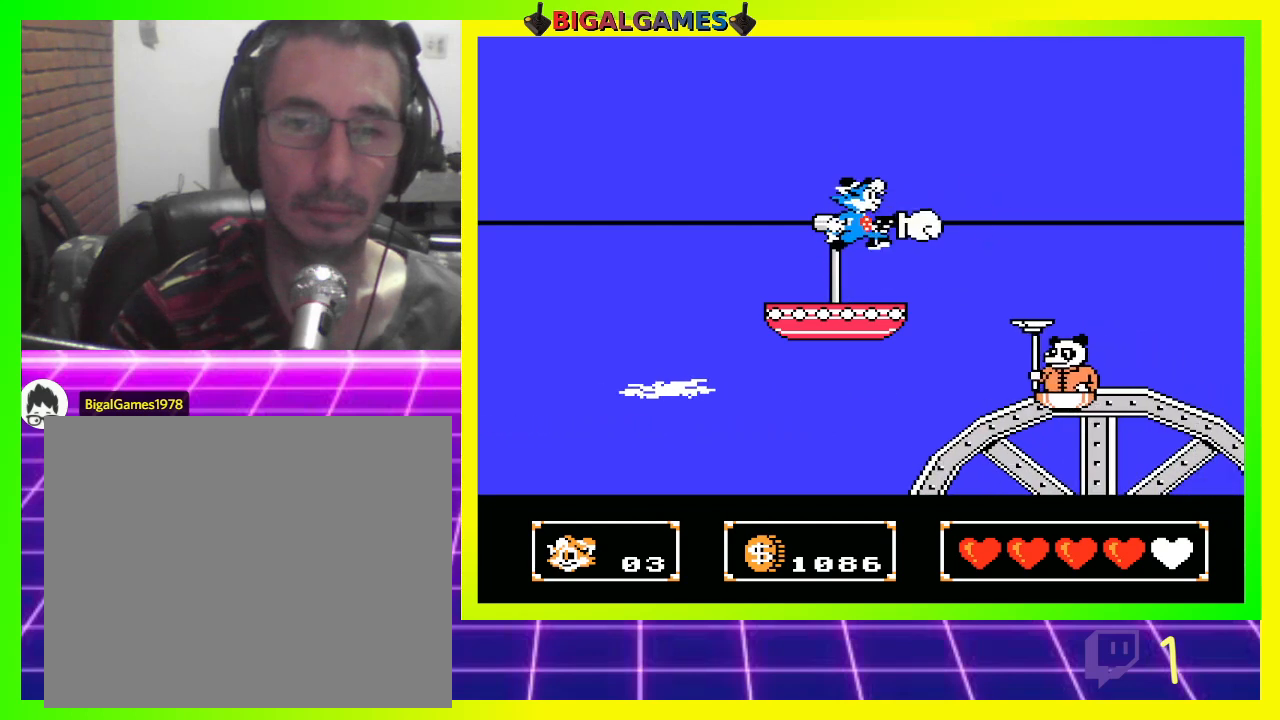
{"buttons": [], "left_stick": "center", "right_stick": "center", "events": [[67, "CROSS", "down"], [100, "CIRCLE", "down"], [133, "CIRCLE", "up"], [167, "CROSS", "up"], [233, "CROSS", "down"], [267, "CIRCLE", "down"], [300, "CIRCLE", "up"], [300, "CROSS", "up"], [400, "CROSS", "down"], [433, "CIRCLE", "down"], [467, "CIRCLE", "up"], [467, "CROSS", "up"]]}
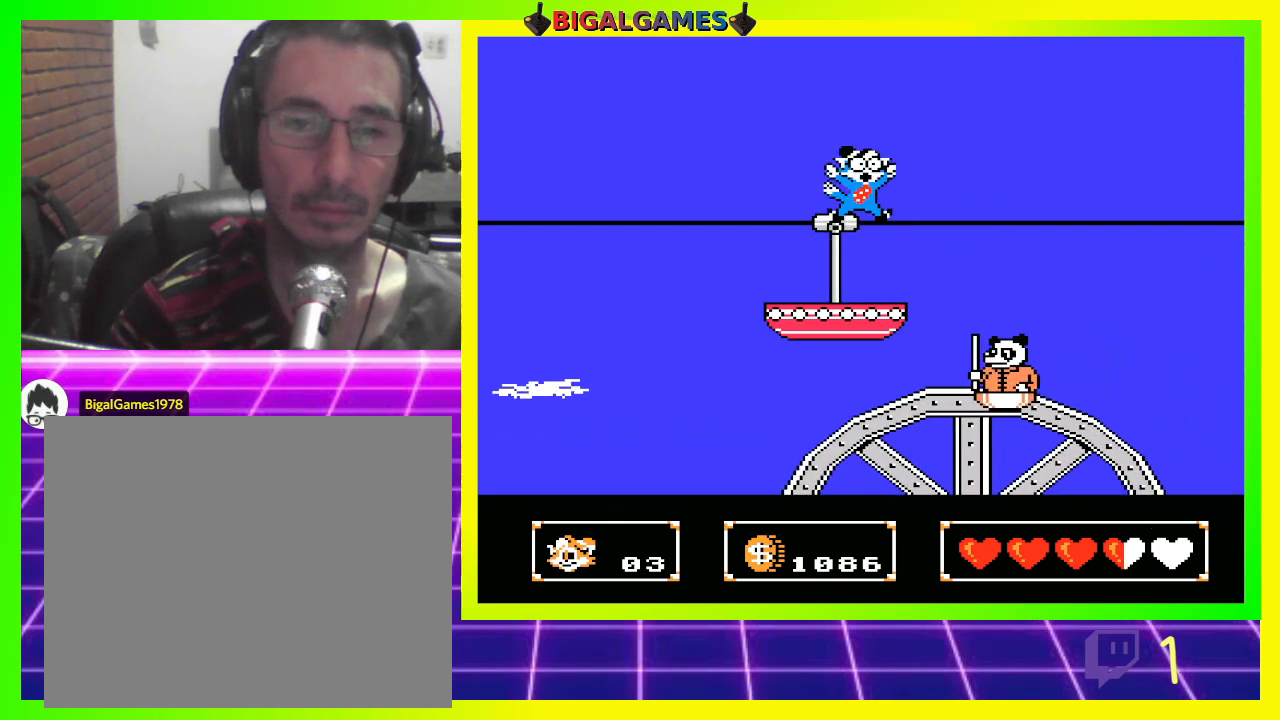
{"buttons": [], "left_stick": "center", "right_stick": "center", "events": [[67, "CIRCLE", "down"], [67, "CROSS", "down"], [133, "CIRCLE", "up"], [133, "CROSS", "up"], [233, "CIRCLE", "down"], [233, "CROSS", "down"], [300, "CIRCLE", "up"], [300, "CROSS", "up"], [367, "CIRCLE", "down"], [367, "CROSS", "down"], [467, "CIRCLE", "up"], [467, "CROSS", "up"]]}
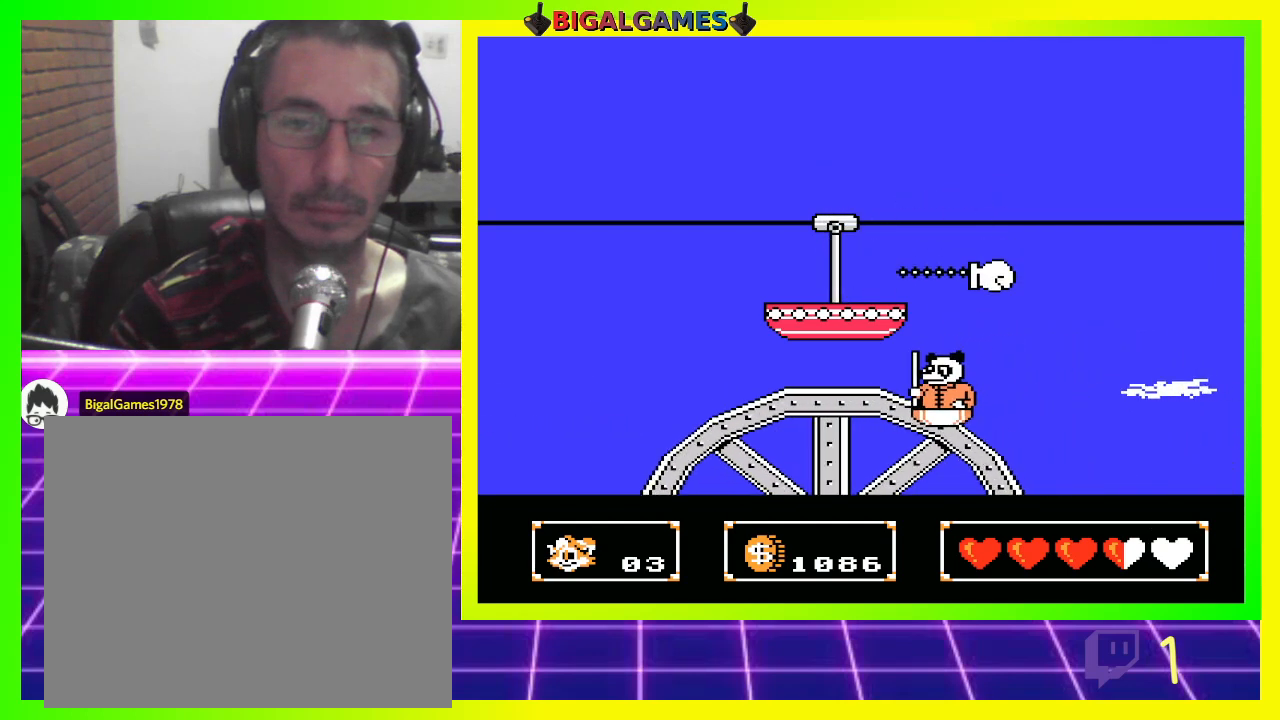
{"buttons": [], "left_stick": "center", "right_stick": "center", "events": [[33, "CROSS", "down"], [67, "CIRCLE", "down"], [133, "CIRCLE", "up"], [133, "CROSS", "up"], [233, "CIRCLE", "down"], [233, "CROSS", "down"], [267, "CIRCLE", "up"], [267, "CROSS", "up"], [367, "CROSS", "down"], [400, "CIRCLE", "down"], [433, "CIRCLE", "up"], [500, "CROSS", "up"]]}
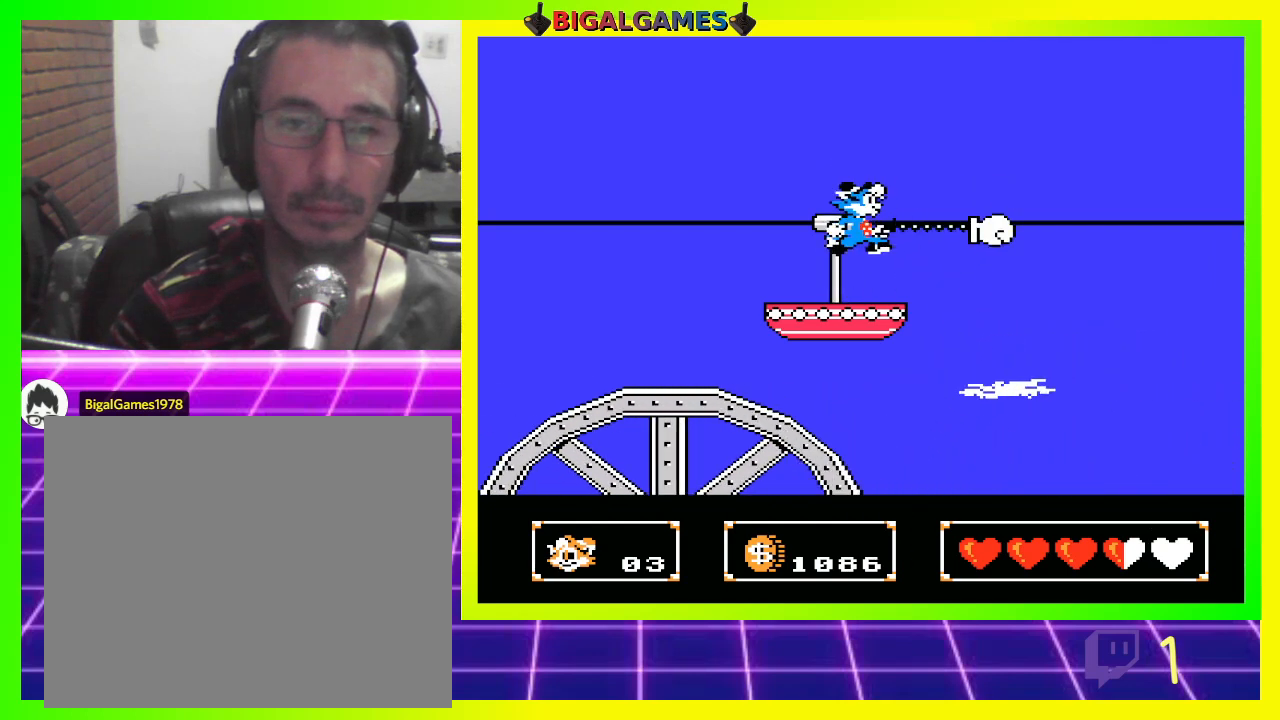
{"buttons": [], "left_stick": "center", "right_stick": "center", "events": [[33, "CROSS", "down"], [67, "CIRCLE", "down"], [133, "CIRCLE", "up"], [133, "CROSS", "up"], [233, "CIRCLE", "down"], [233, "CROSS", "down"], [267, "CIRCLE", "up"], [267, "CROSS", "up"], [367, "CROSS", "down"], [400, "CIRCLE", "down"], [433, "CIRCLE", "up"], [433, "CROSS", "up"]]}
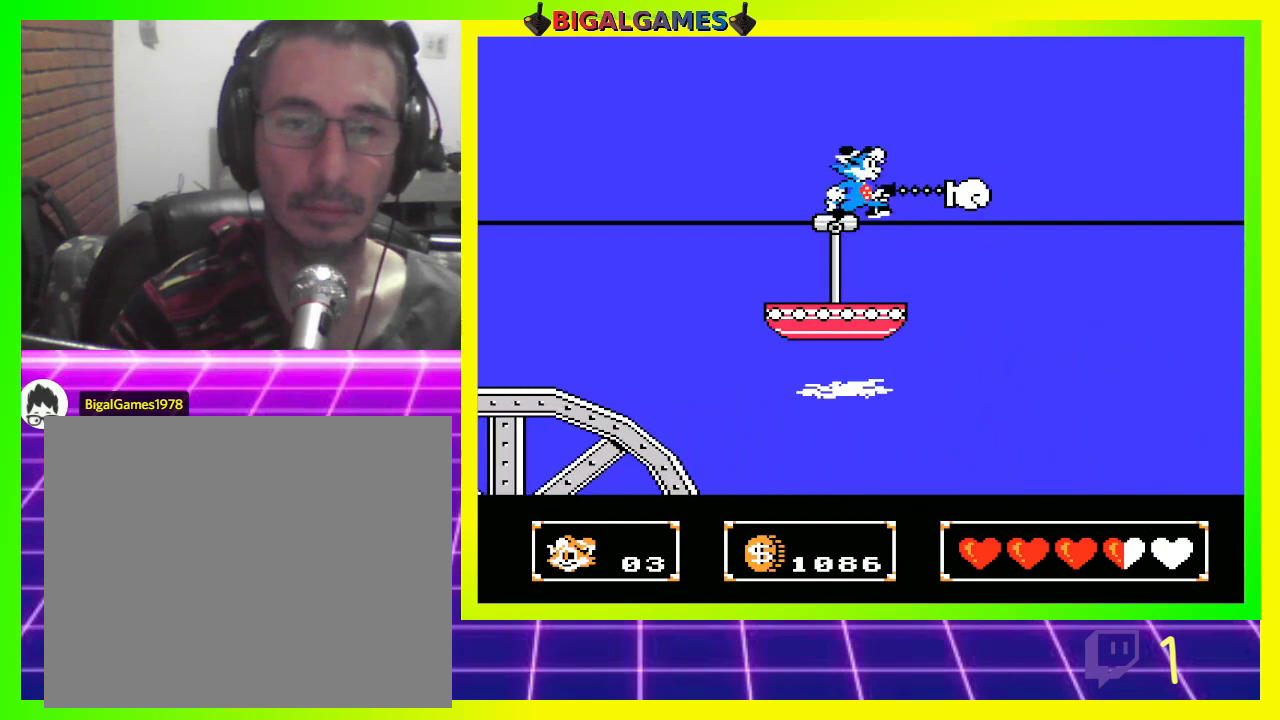
{"buttons": [], "left_stick": "center", "right_stick": "center", "events": [[33, "CROSS", "down"], [67, "CIRCLE", "down"], [100, "CIRCLE", "up"], [133, "CROSS", "up"], [233, "CIRCLE", "down"], [233, "CROSS", "down"], [267, "CIRCLE", "up"], [267, "CROSS", "up"], [367, "CROSS", "down"], [400, "CIRCLE", "down"], [467, "CIRCLE", "up"], [467, "CROSS", "up"]]}
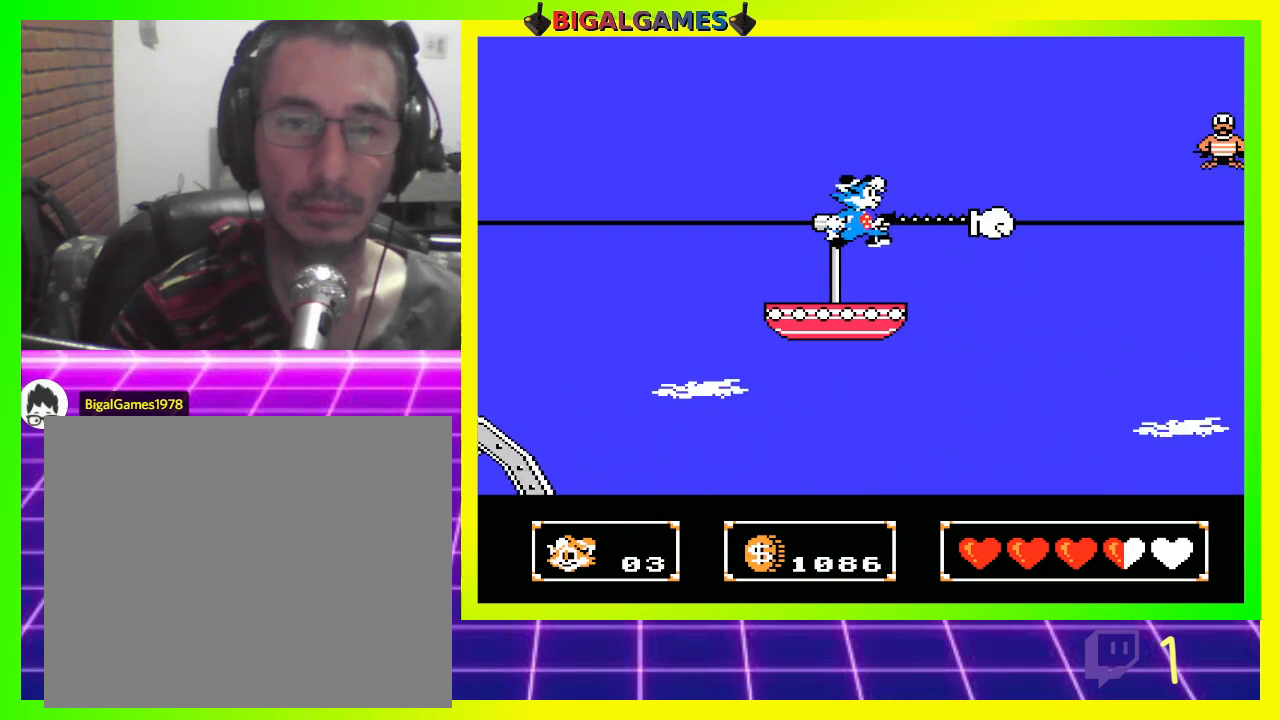
{"buttons": [], "left_stick": "center", "right_stick": "center", "events": [[33, "CROSS", "down"], [67, "CIRCLE", "down"], [133, "CIRCLE", "up"], [133, "CROSS", "up"], [233, "CIRCLE", "down"], [233, "CROSS", "down"], [300, "CIRCLE", "up"], [300, "CROSS", "up"], [367, "CROSS", "down"], [400, "CIRCLE", "down"], [467, "CIRCLE", "up"], [467, "CROSS", "up"]]}
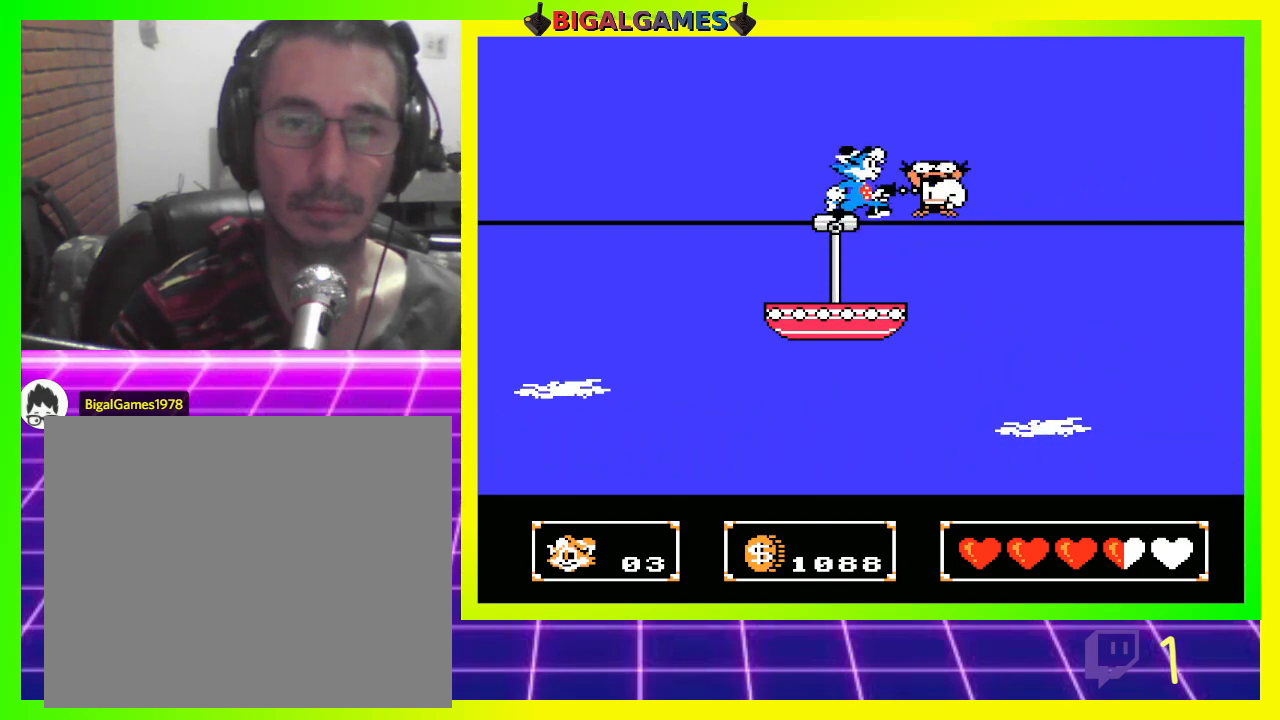
{"buttons": [], "left_stick": "center", "right_stick": "center", "events": [[33, "CROSS", "down"], [67, "CIRCLE", "down"], [100, "CIRCLE", "up"], [100, "CROSS", "up"], [200, "CIRCLE", "down"], [200, "CROSS", "down"], [267, "CIRCLE", "up"], [267, "CROSS", "up"], [367, "CIRCLE", "down"], [367, "CROSS", "down"], [433, "CIRCLE", "up"], [433, "CROSS", "up"]]}
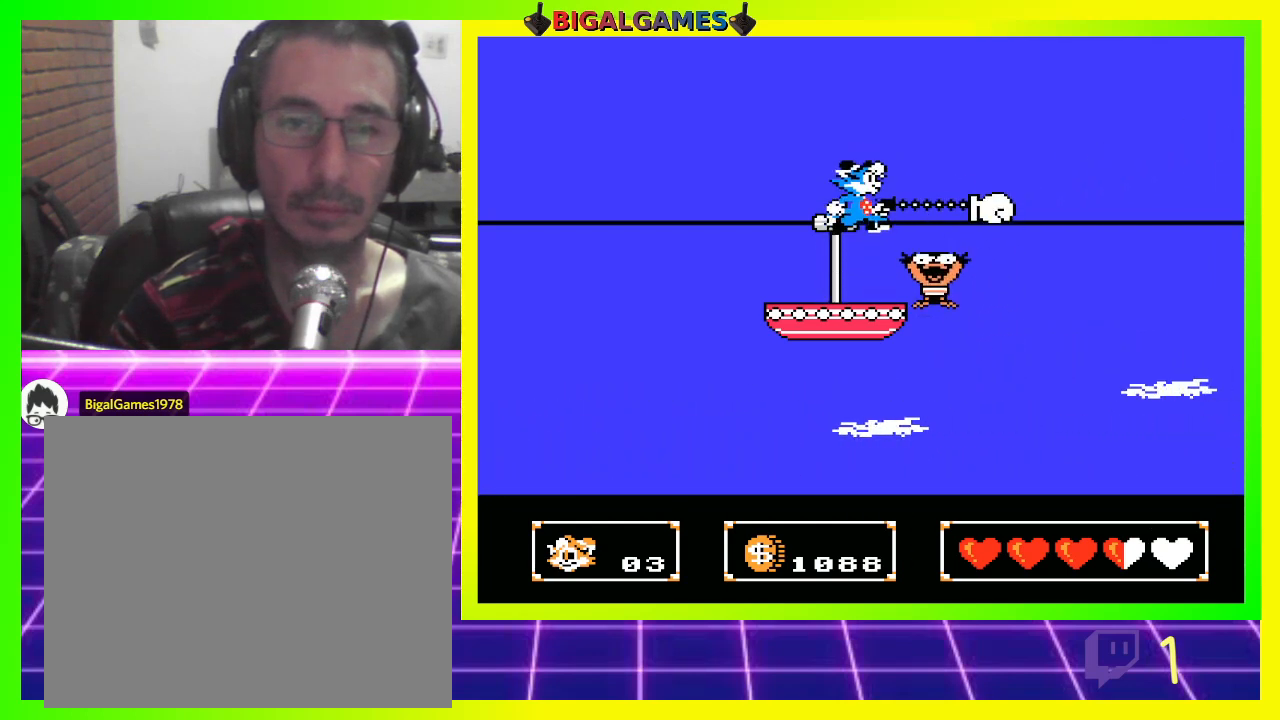
{"buttons": [], "left_stick": "center", "right_stick": "center", "events": [[33, "CIRCLE", "down"], [33, "CROSS", "down"], [67, "CIRCLE", "up"], [100, "CROSS", "up"], [167, "CIRCLE", "down"], [167, "CROSS", "down"], [267, "CIRCLE", "up"], [267, "CROSS", "up"], [333, "CROSS", "down"], [367, "CIRCLE", "down"], [433, "CIRCLE", "up"], [433, "CROSS", "up"]]}
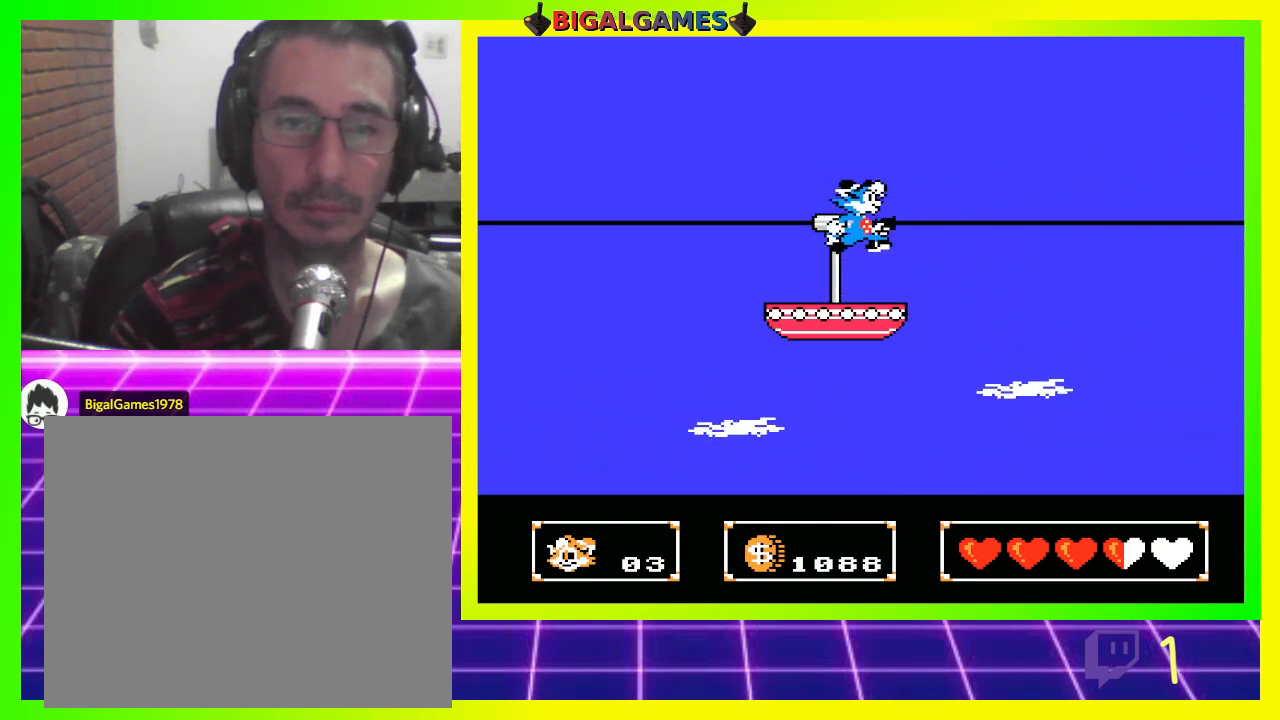
{"buttons": [], "left_stick": "center", "right_stick": "center", "events": [[33, "CIRCLE", "down"], [33, "CROSS", "down"], [100, "CIRCLE", "up"], [100, "CROSS", "up"], [200, "CIRCLE", "down"], [200, "CROSS", "down"], [267, "CIRCLE", "up"], [267, "CROSS", "up"], [367, "CIRCLE", "down"], [367, "CROSS", "down"], [433, "CIRCLE", "up"], [433, "CROSS", "up"]]}
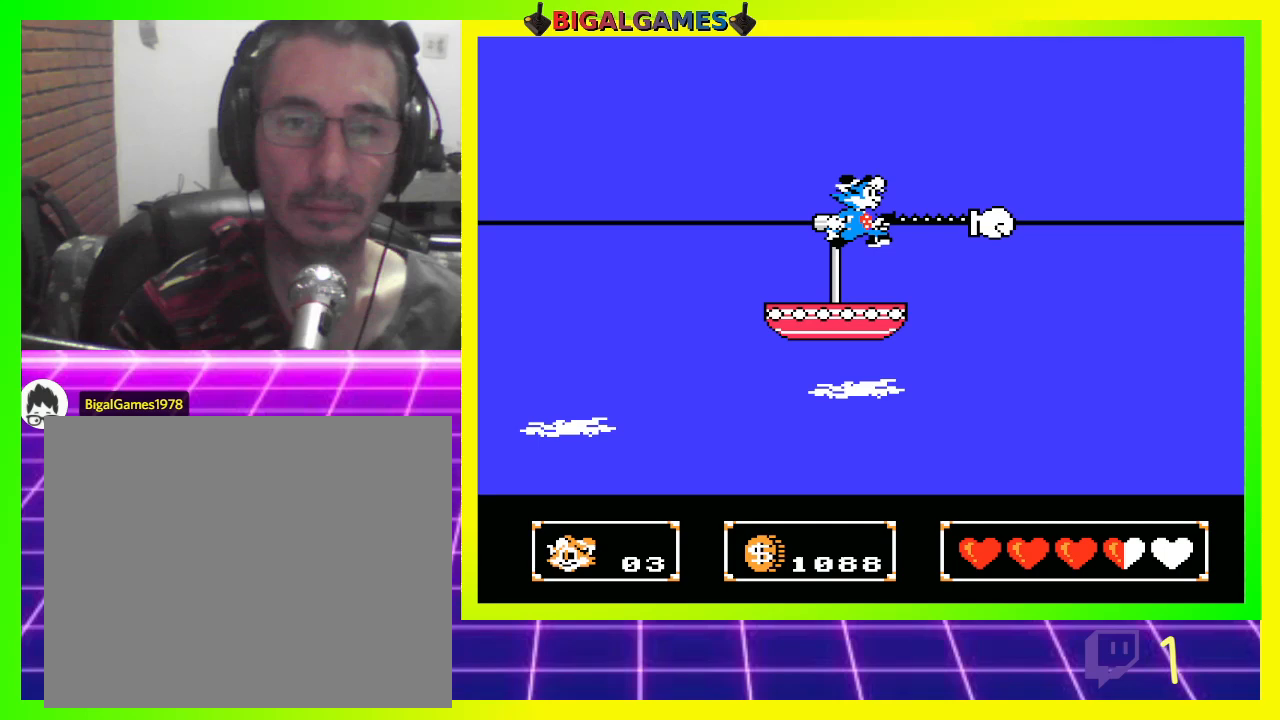
{"buttons": [], "left_stick": "center", "right_stick": "center", "events": [[33, "CIRCLE", "down"], [33, "CROSS", "down"], [67, "CIRCLE", "up"], [67, "CROSS", "up"], [167, "CROSS", "down"], [200, "CIRCLE", "down"], [267, "CIRCLE", "up"], [267, "CROSS", "up"], [333, "CROSS", "down"], [367, "CIRCLE", "down"], [433, "CIRCLE", "up"], [433, "CROSS", "up"]]}
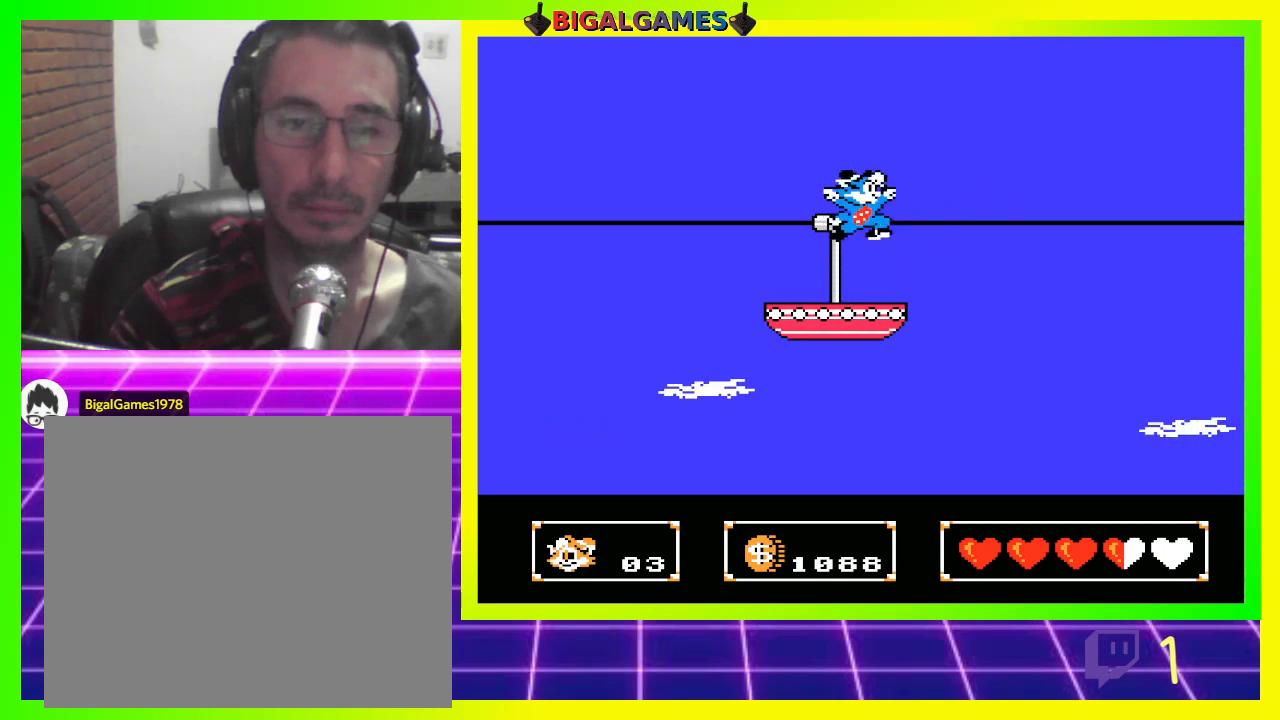
{"buttons": [], "left_stick": "center", "right_stick": "center", "events": [[33, "CIRCLE", "down"], [33, "CROSS", "down"], [67, "CIRCLE", "up"], [67, "CROSS", "up"], [167, "CIRCLE", "down"], [167, "CROSS", "down"], [233, "CIRCLE", "up"], [233, "CROSS", "up"], [333, "CROSS", "down"], [367, "CIRCLE", "down"], [400, "CIRCLE", "up"], [433, "CROSS", "up"]]}
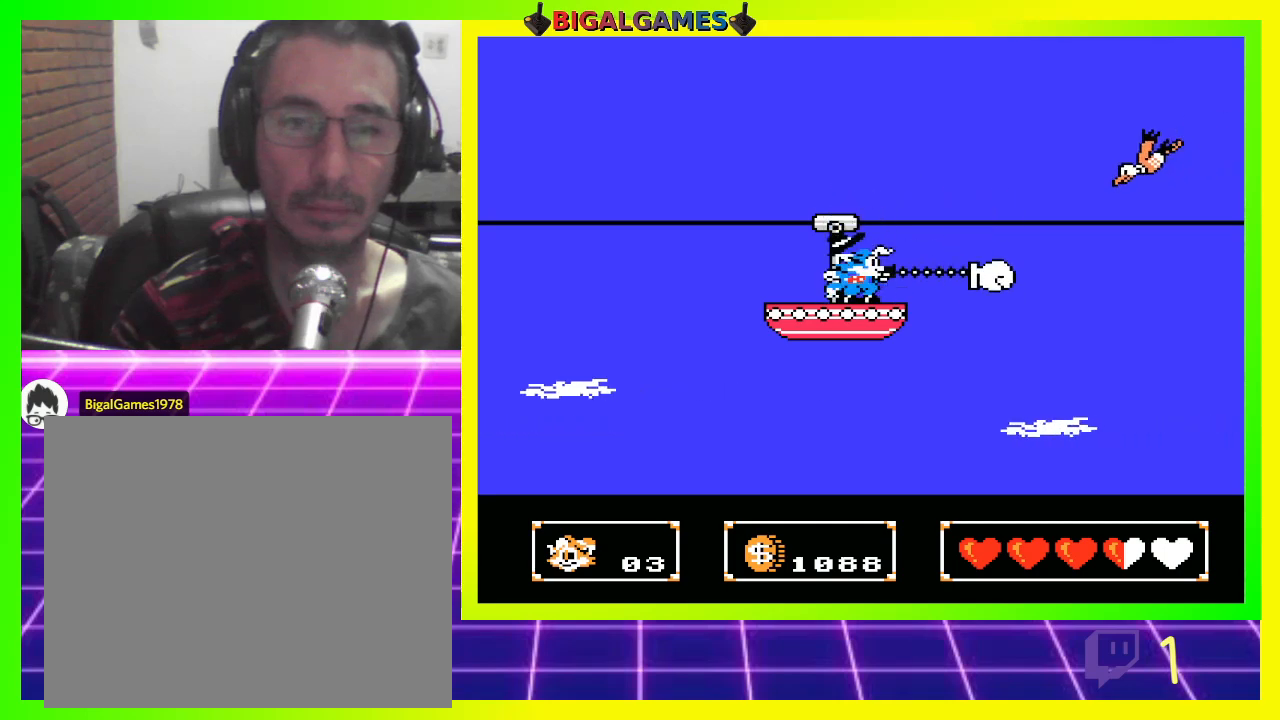
{"buttons": ["CROSS", "CIRCLE"], "left_stick": "center", "right_stick": "center", "events": [[33, "CIRCLE", "down"], [33, "CROSS", "down"], [67, "CIRCLE", "up"], [67, "CROSS", "up"], [167, "CIRCLE", "down"], [167, "CROSS", "down"], [233, "CIRCLE", "up"], [233, "CROSS", "up"], [333, "CIRCLE", "down"], [333, "CROSS", "down"], [367, "CIRCLE", "up"], [367, "CROSS", "up"], [467, "CIRCLE", "down"], [467, "CROSS", "down"]]}
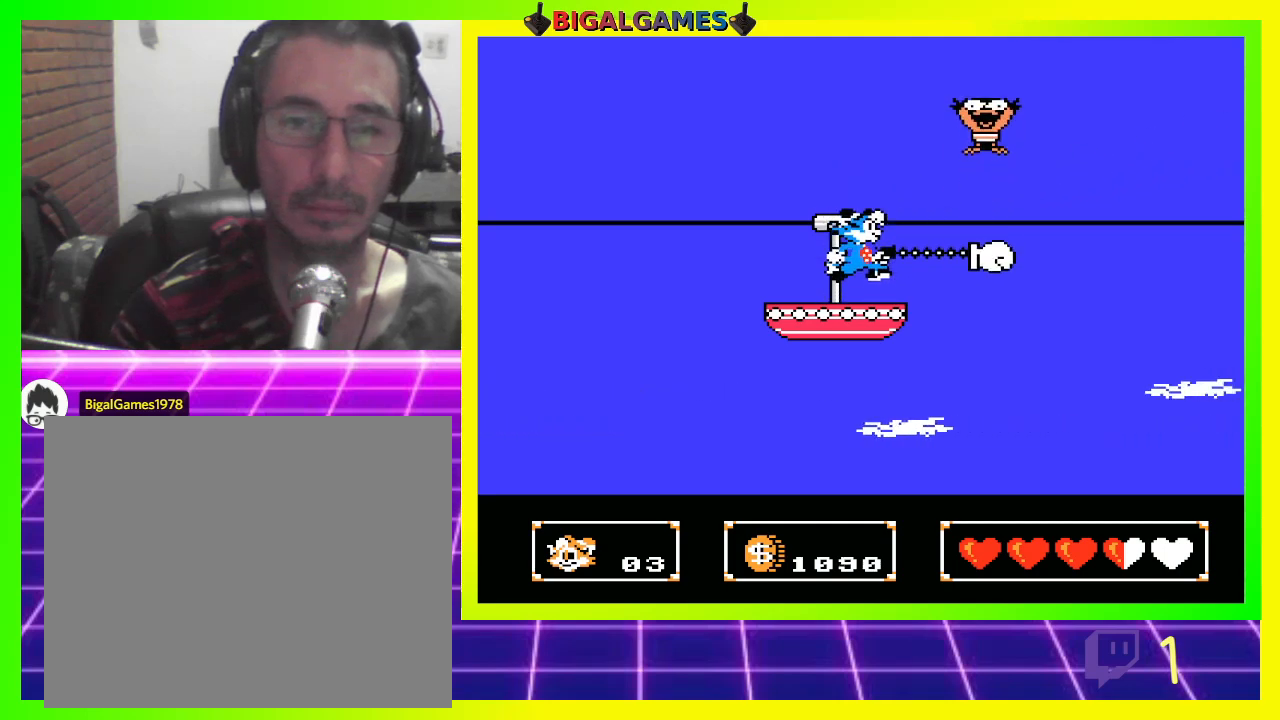
{"buttons": ["CROSS", "CIRCLE"], "left_stick": "center", "right_stick": "center", "events": [[33, "CIRCLE", "up"], [33, "CROSS", "up"], [133, "CIRCLE", "down"], [133, "CROSS", "down"], [200, "CIRCLE", "up"], [200, "CROSS", "up"], [300, "CROSS", "down"], [333, "CIRCLE", "down"], [367, "CIRCLE", "up"], [367, "CROSS", "up"], [433, "CROSS", "down"], [467, "CIRCLE", "down"]]}
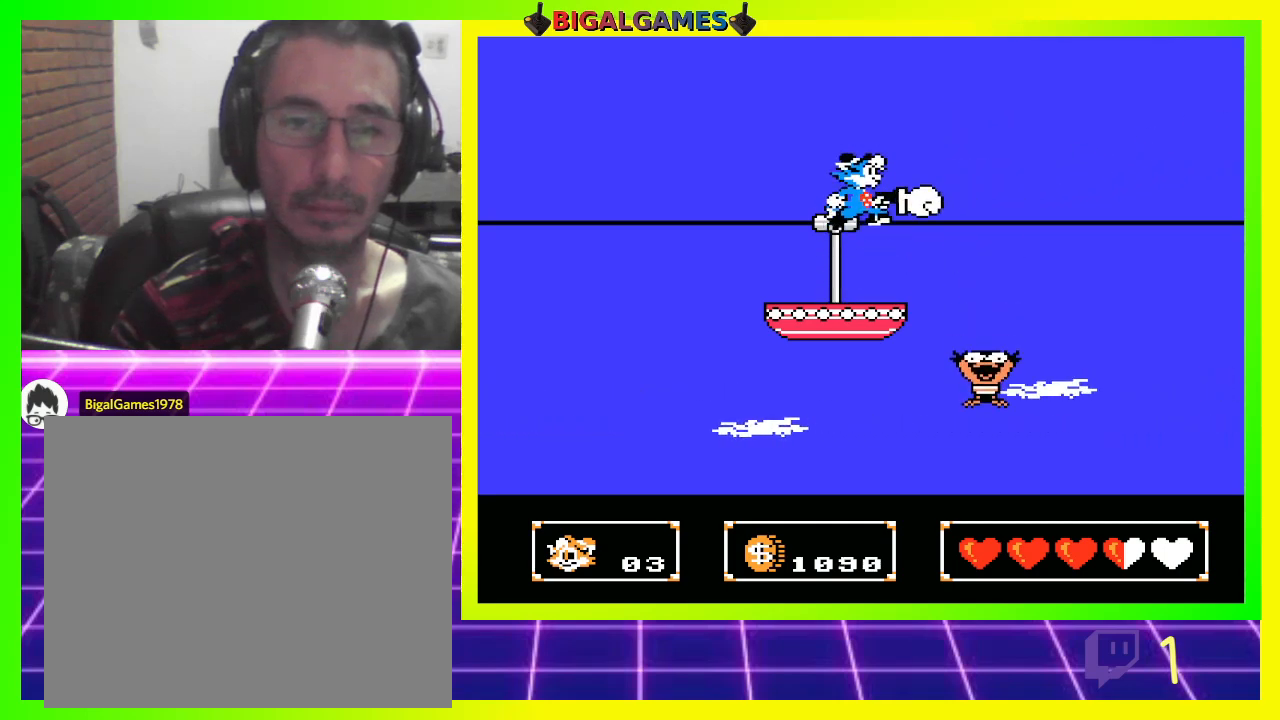
{"buttons": ["CROSS", "CIRCLE"], "left_stick": "center", "right_stick": "center", "events": [[33, "CIRCLE", "up"], [33, "CROSS", "up"], [133, "CIRCLE", "down"], [133, "CROSS", "down"], [167, "CIRCLE", "up"], [200, "CROSS", "up"], [267, "CROSS", "down"], [333, "CIRCLE", "down"], [367, "CIRCLE", "up"], [367, "CROSS", "up"], [467, "CIRCLE", "down"], [467, "CROSS", "down"]]}
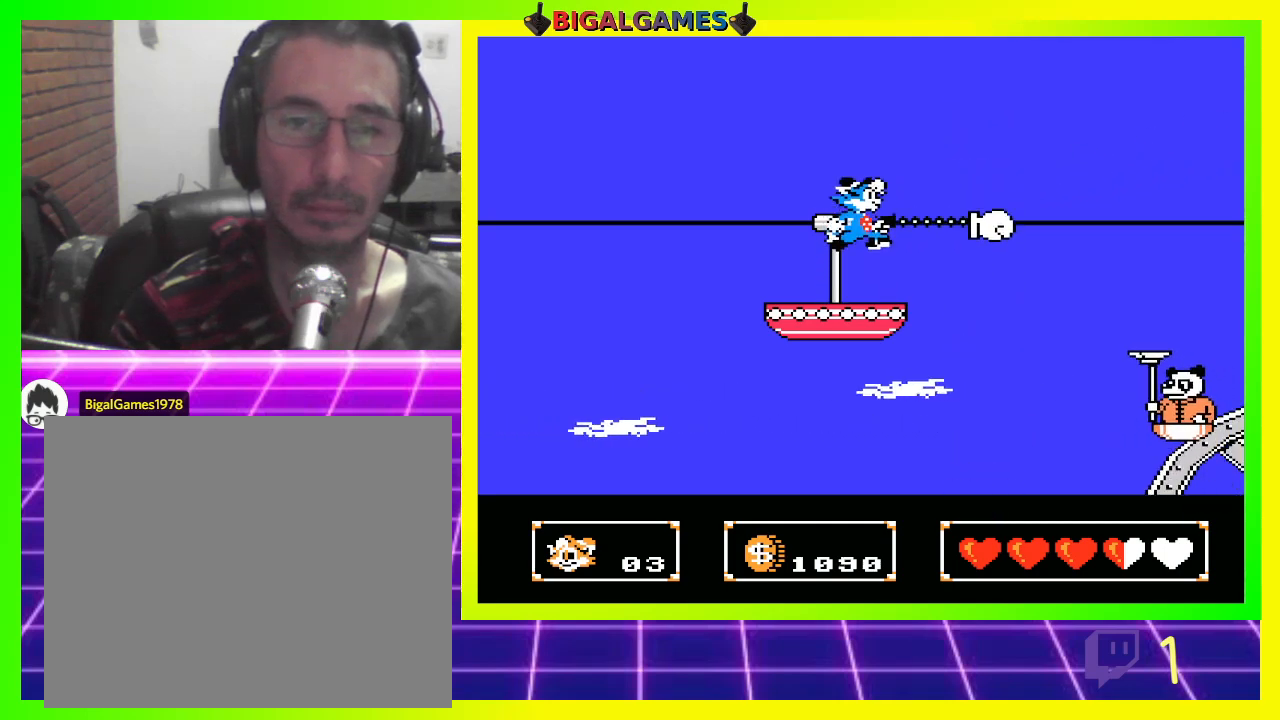
{"buttons": ["CROSS"], "left_stick": "center", "right_stick": "center", "events": [[33, "CIRCLE", "up"], [33, "CROSS", "up"], [100, "CROSS", "down"], [133, "CIRCLE", "down"], [167, "CIRCLE", "up"], [167, "CROSS", "up"], [267, "CROSS", "down"], [300, "CIRCLE", "down"], [333, "CIRCLE", "up"], [333, "CROSS", "up"], [433, "CROSS", "down"], [467, "CIRCLE", "down"], [500, "CIRCLE", "up"]]}
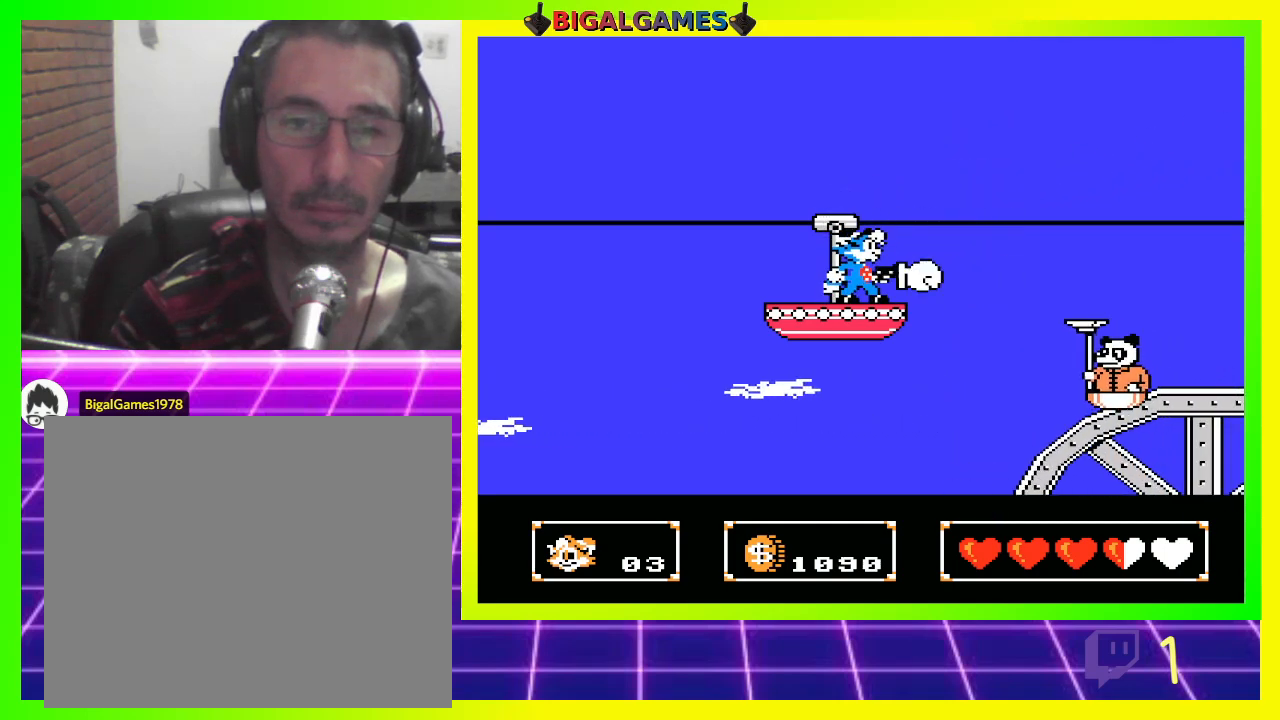
{"buttons": [], "left_stick": "center", "right_stick": "center", "events": [[33, "CROSS", "up"], [133, "CIRCLE", "down"], [133, "CROSS", "down"], [167, "CIRCLE", "up"], [167, "CROSS", "up"], [300, "CIRCLE", "down"], [300, "CROSS", "down"], [333, "CIRCLE", "up"], [333, "CROSS", "up"]]}
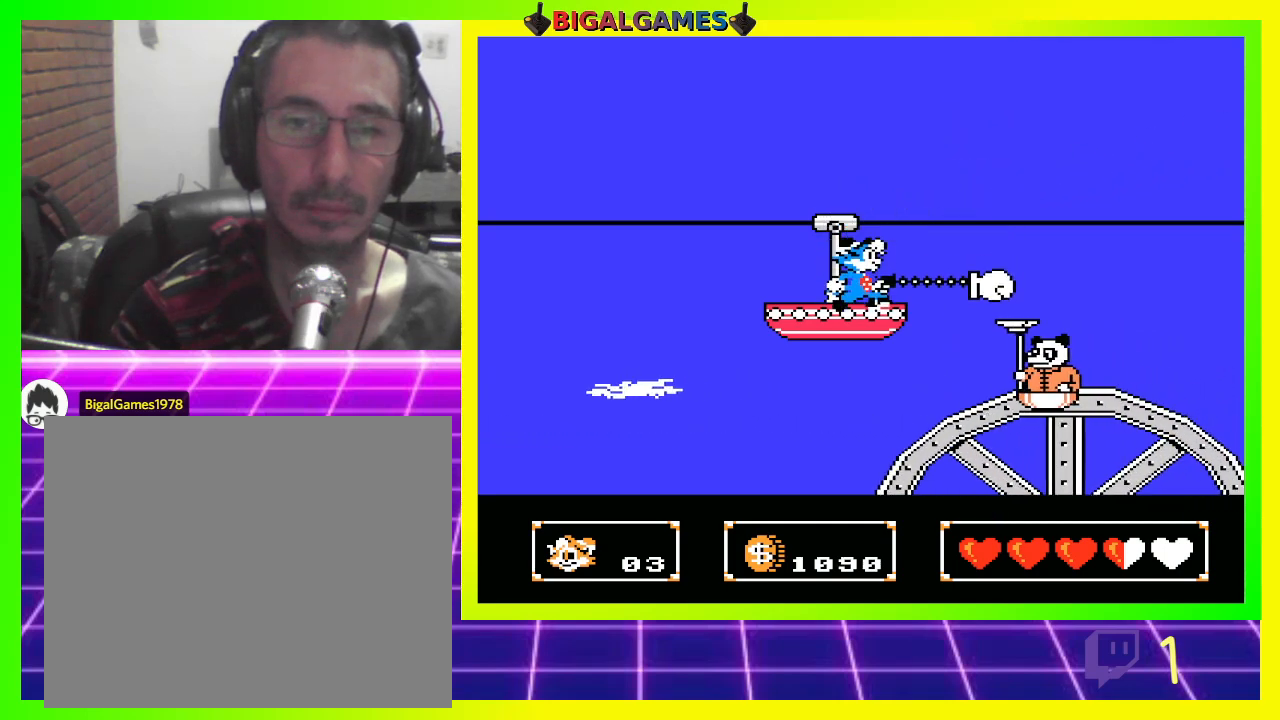
{"buttons": [], "left_stick": "center", "right_stick": "center", "events": [[33, "CIRCLE", "down"], [33, "CROSS", "down"], [100, "DPAD_RIGHT", "down"], [133, "DPAD_UP", "down"], [167, "DPAD_UP", "up"], [200, "CROSS", "up"], [233, "CIRCLE", "up"], [267, "CROSS", "down"], [300, "CIRCLE", "down"], [367, "CIRCLE", "up"], [367, "CROSS", "up"], [367, "DPAD_RIGHT", "up"]]}
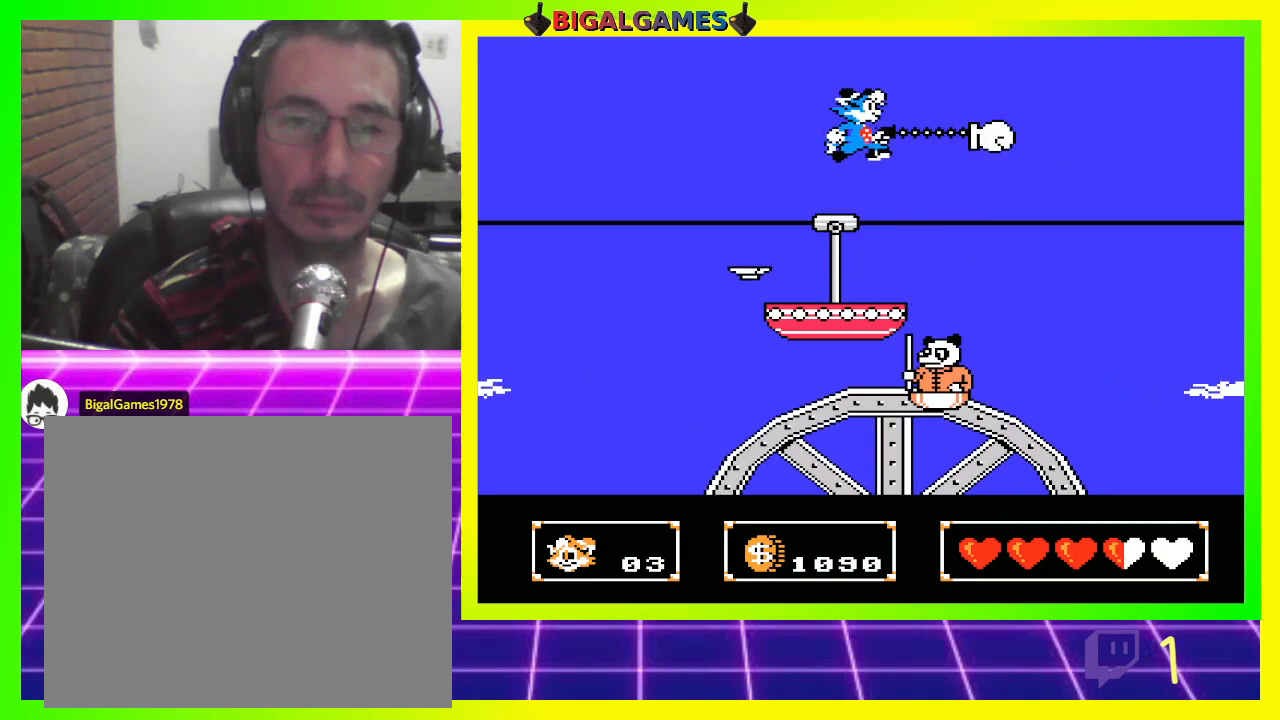
{"buttons": ["CROSS", "DPAD_RIGHT"], "left_stick": "center", "right_stick": "center", "events": [[33, "DPAD_LEFT", "down"], [167, "CROSS", "down"], [233, "CROSS", "up"], [233, "DPAD_LEFT", "up"], [333, "CIRCLE", "down"], [333, "CROSS", "down"], [367, "CIRCLE", "up"], [367, "CROSS", "up"], [367, "DPAD_RIGHT", "down"], [467, "CROSS", "down"]]}
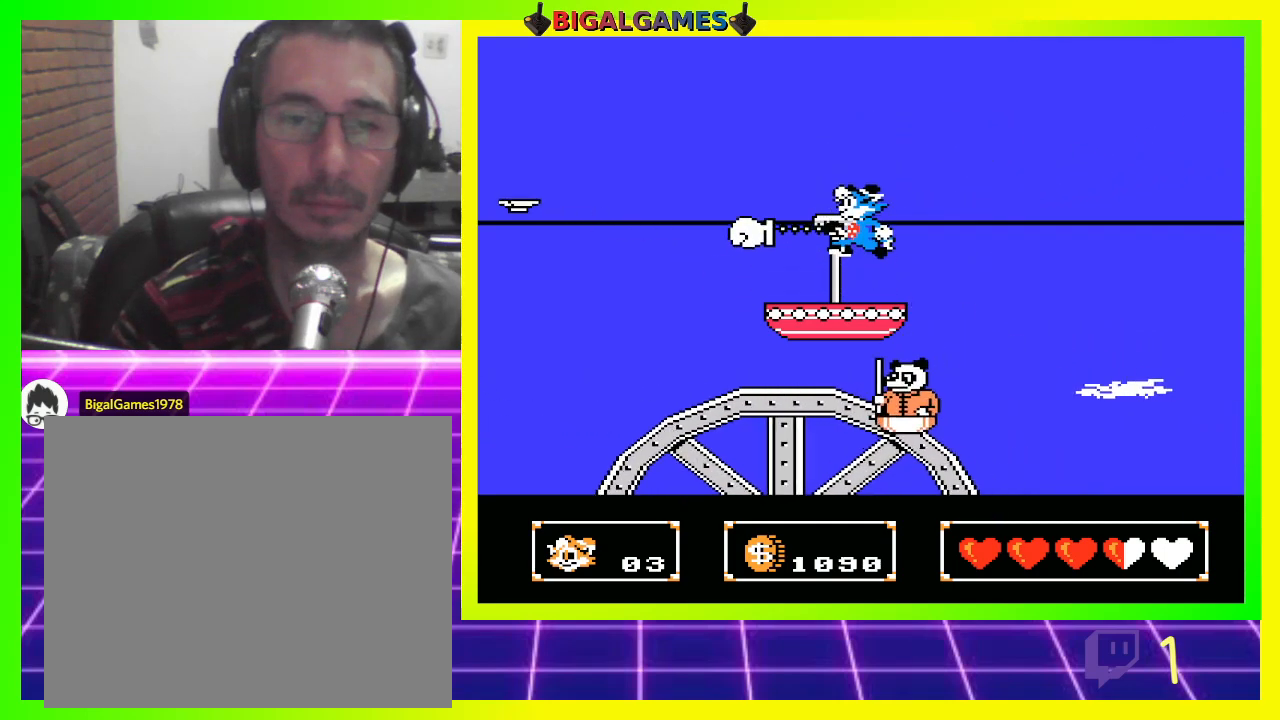
{"buttons": ["CROSS"], "left_stick": "center", "right_stick": "center", "events": [[33, "CIRCLE", "down"], [33, "DPAD_RIGHT", "up"], [67, "CIRCLE", "up"], [67, "CROSS", "up"], [167, "CIRCLE", "down"], [167, "CROSS", "down"], [233, "CIRCLE", "up"], [233, "CROSS", "up"], [333, "CIRCLE", "down"], [333, "CROSS", "down"], [367, "CIRCLE", "up"], [400, "CROSS", "up"], [467, "CROSS", "down"]]}
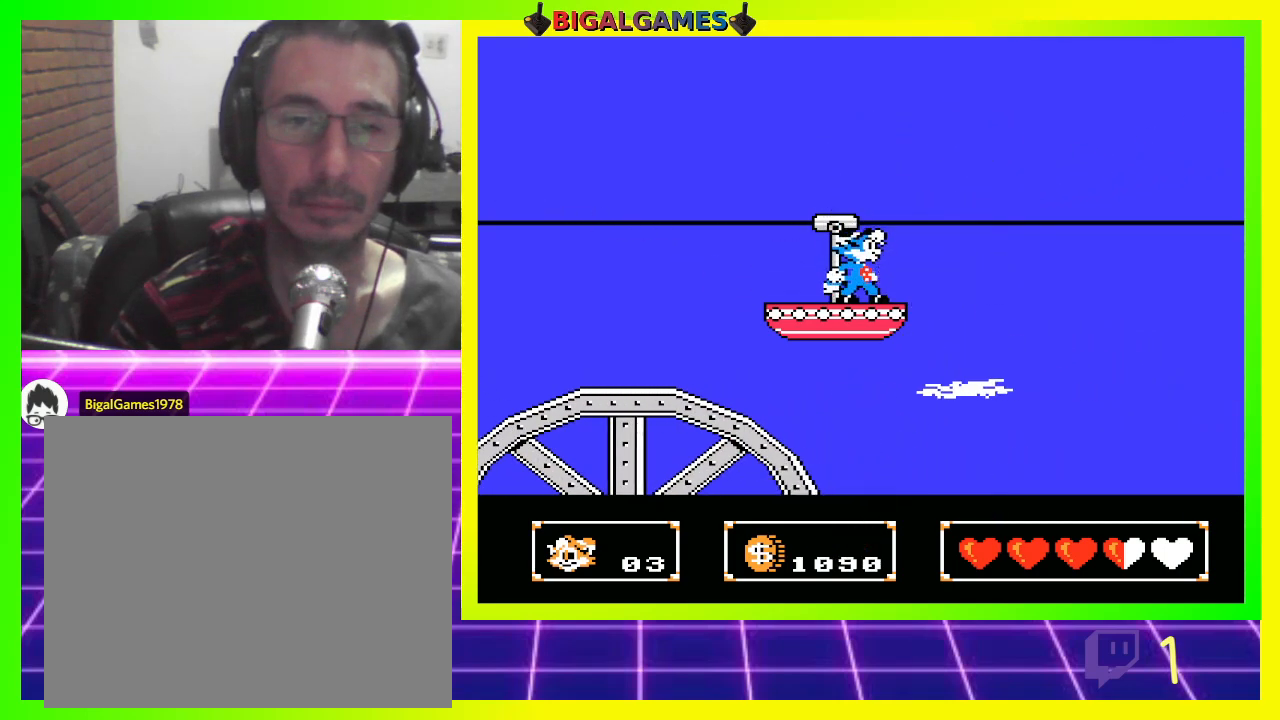
{"buttons": ["CROSS"], "left_stick": "center", "right_stick": "center", "events": [[33, "CIRCLE", "down"], [67, "CIRCLE", "up"], [67, "CROSS", "up"], [167, "CROSS", "down"], [233, "CROSS", "up"], [333, "CROSS", "down"], [400, "CROSS", "up"], [500, "CROSS", "down"]]}
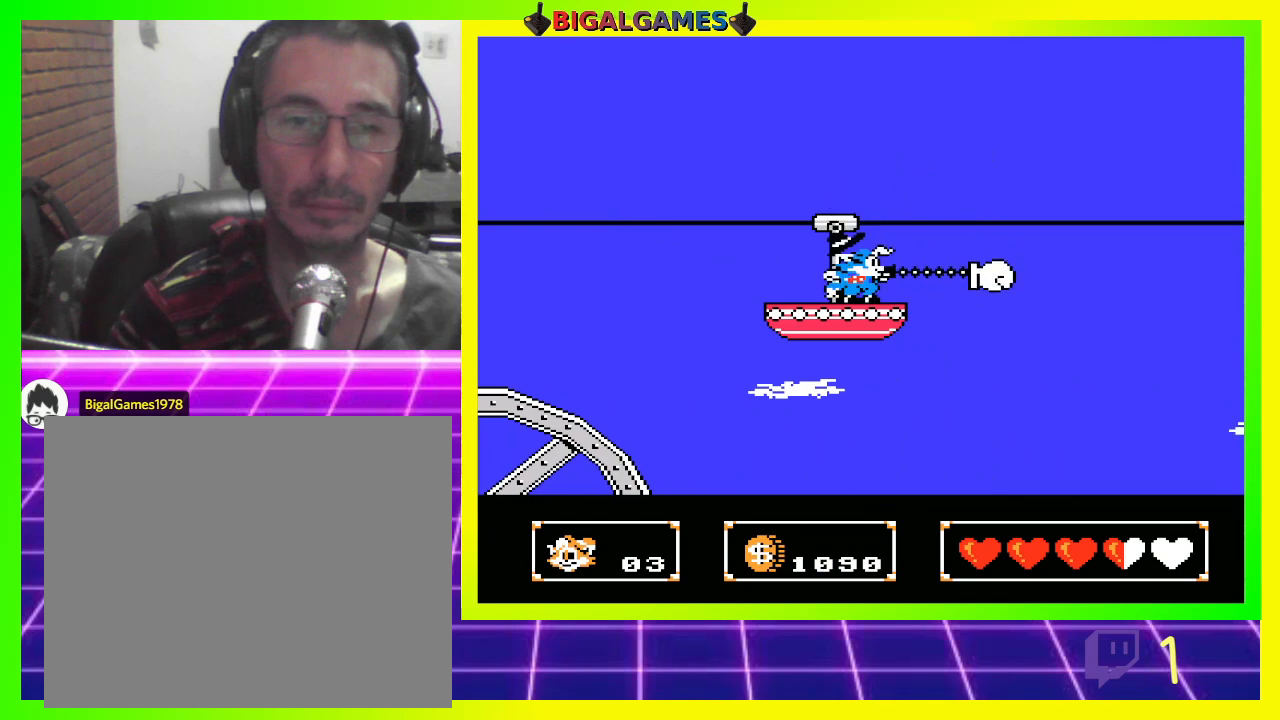
{"buttons": ["CROSS"], "left_stick": "center", "right_stick": "center", "events": [[67, "CROSS", "up"], [167, "CROSS", "down"], [200, "CIRCLE", "down"], [233, "CIRCLE", "up"], [233, "CROSS", "up"], [333, "CROSS", "down"], [367, "CIRCLE", "down"], [400, "CIRCLE", "up"], [400, "CROSS", "up"], [500, "CROSS", "down"]]}
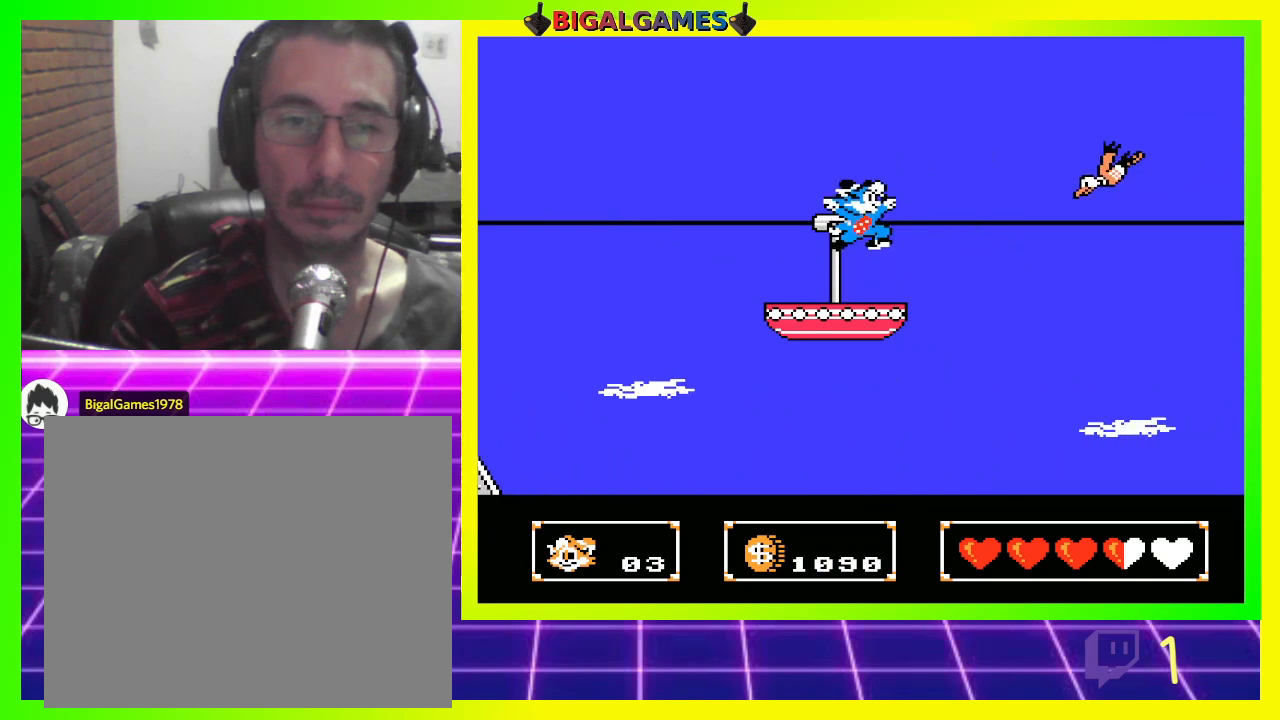
{"buttons": ["CROSS", "CIRCLE"], "left_stick": "center", "right_stick": "center", "events": [[33, "CIRCLE", "down"], [67, "CIRCLE", "up"], [67, "CROSS", "up"], [167, "CIRCLE", "down"], [167, "CROSS", "down"], [233, "CIRCLE", "up"], [233, "CROSS", "up"], [333, "CIRCLE", "down"], [333, "CROSS", "down"], [367, "CIRCLE", "up"], [400, "CROSS", "up"], [467, "CIRCLE", "down"], [467, "CROSS", "down"]]}
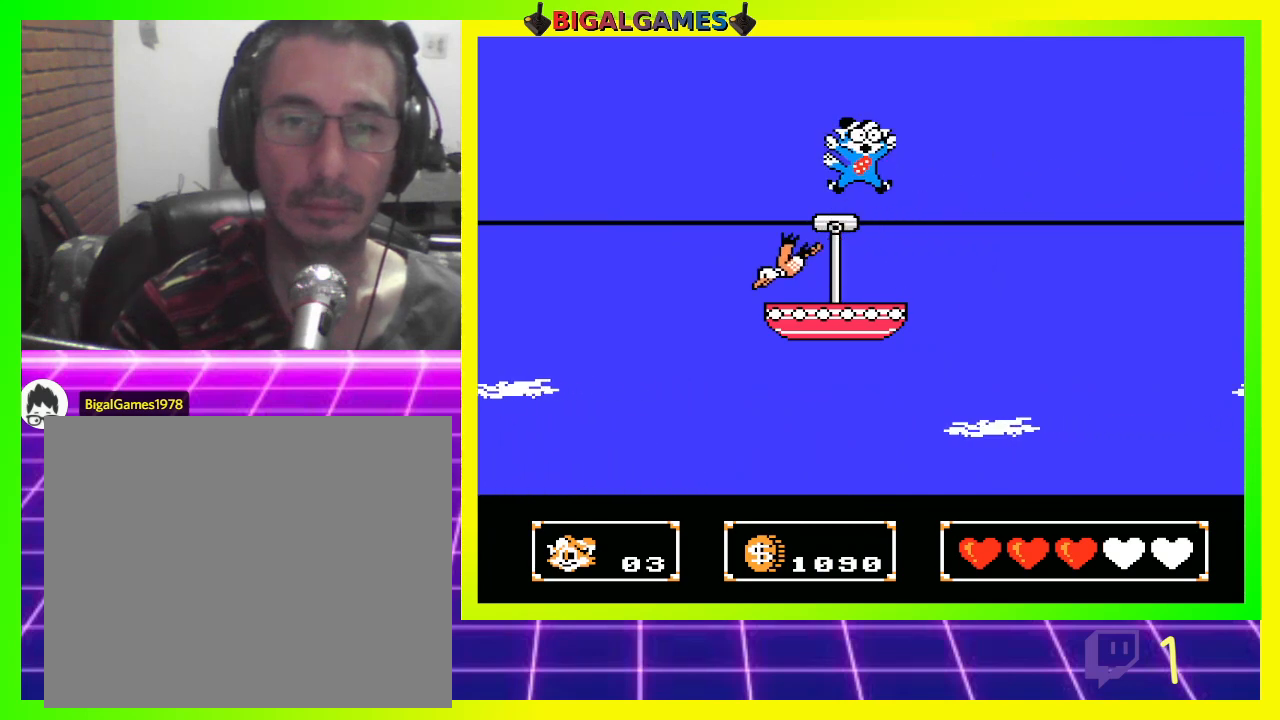
{"buttons": ["CROSS", "CIRCLE"], "left_stick": "center", "right_stick": "center", "events": [[33, "CIRCLE", "up"], [33, "CROSS", "up"], [133, "CIRCLE", "down"], [133, "CROSS", "down"], [200, "CIRCLE", "up"], [200, "CROSS", "up"], [300, "CIRCLE", "down"], [300, "CROSS", "down"], [367, "CIRCLE", "up"], [367, "CROSS", "up"], [467, "CIRCLE", "down"], [467, "CROSS", "down"]]}
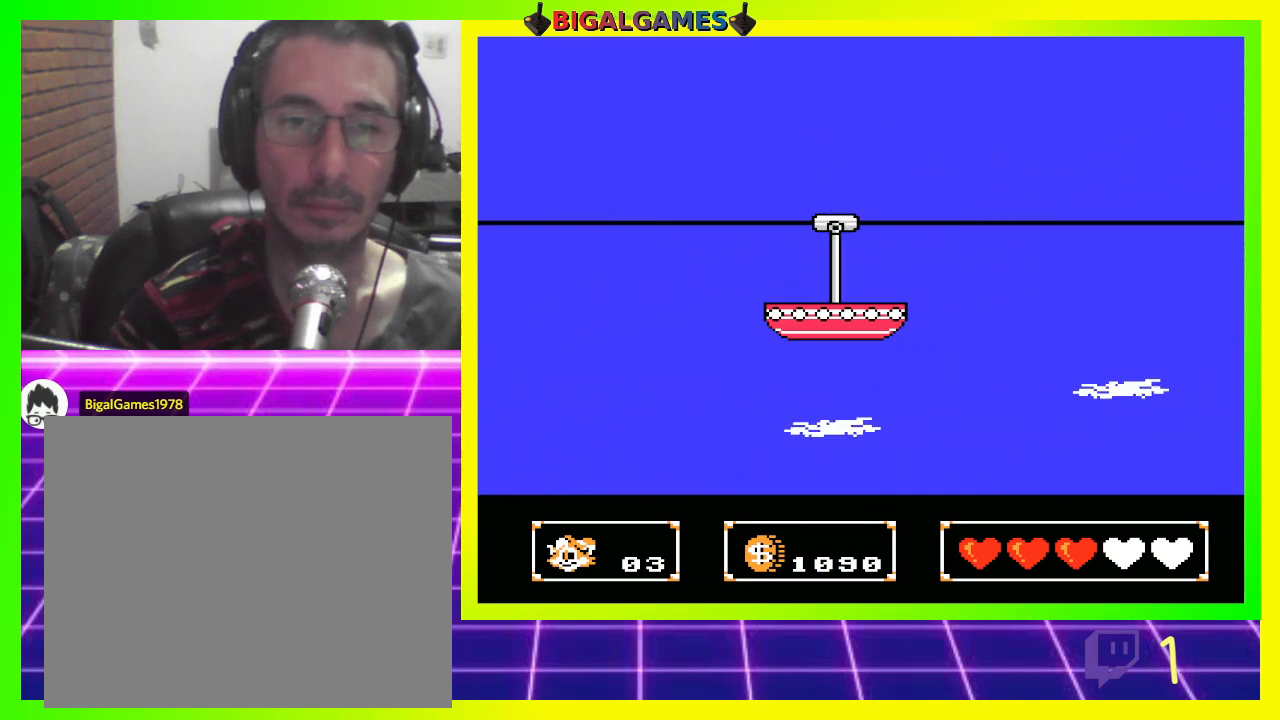
{"buttons": ["CROSS"], "left_stick": "center", "right_stick": "center", "events": [[33, "CIRCLE", "up"], [33, "CROSS", "up"], [167, "CIRCLE", "down"], [167, "CROSS", "down"], [233, "CIRCLE", "up"], [233, "CROSS", "up"], [333, "CIRCLE", "down"], [333, "CROSS", "down"], [400, "CIRCLE", "up"], [433, "CROSS", "up"], [500, "CROSS", "down"]]}
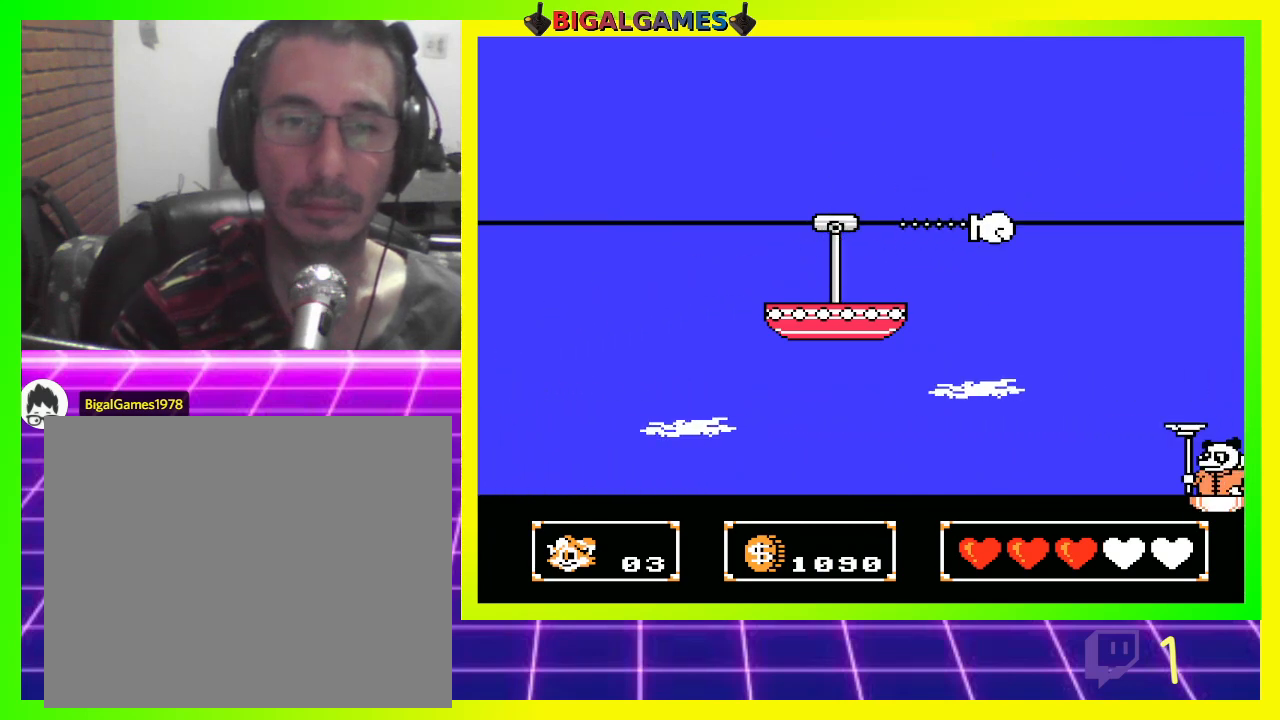
{"buttons": [], "left_stick": "center", "right_stick": "center", "events": [[67, "CROSS", "up"], [167, "CROSS", "down"], [233, "CIRCLE", "down"], [267, "CIRCLE", "up"], [267, "CROSS", "up"], [333, "CROSS", "down"], [433, "CROSS", "up"]]}
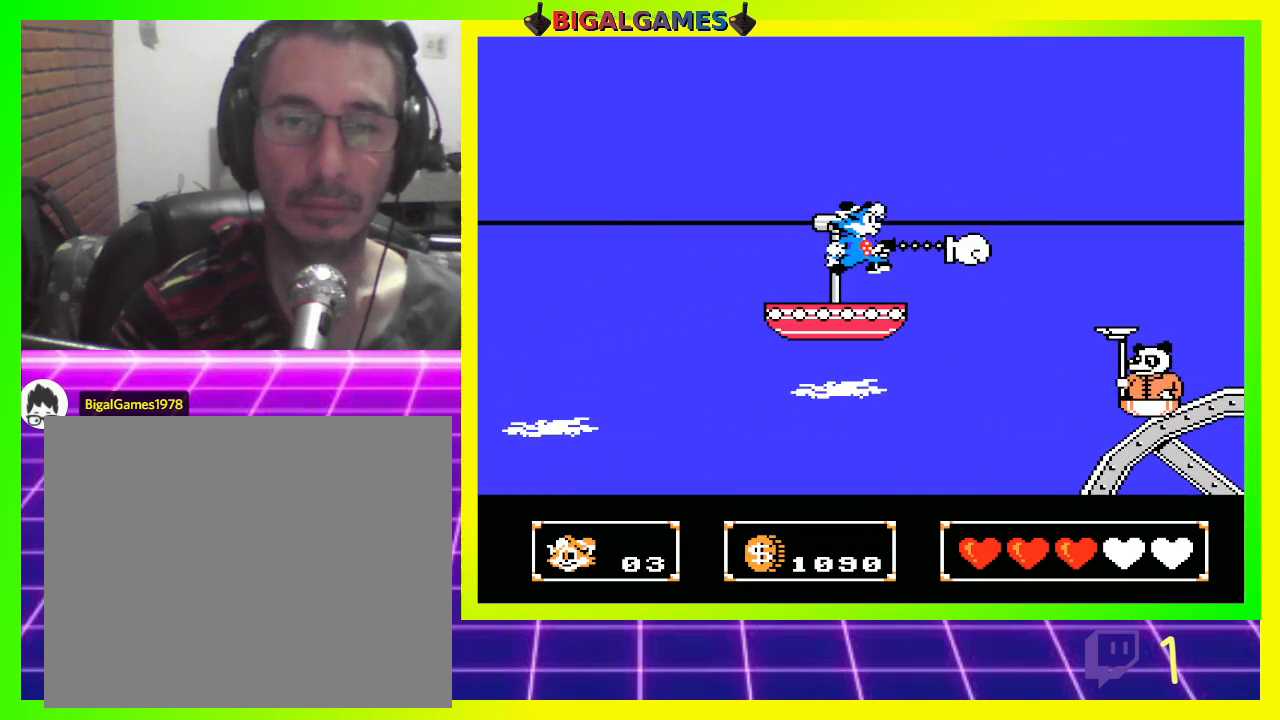
{"buttons": [], "left_stick": "center", "right_stick": "center", "events": [[33, "CROSS", "down"], [100, "CROSS", "up"], [200, "CROSS", "down"], [233, "CROSS", "up"], [367, "CIRCLE", "down"], [367, "CROSS", "down"], [400, "CIRCLE", "up"], [400, "CROSS", "up"]]}
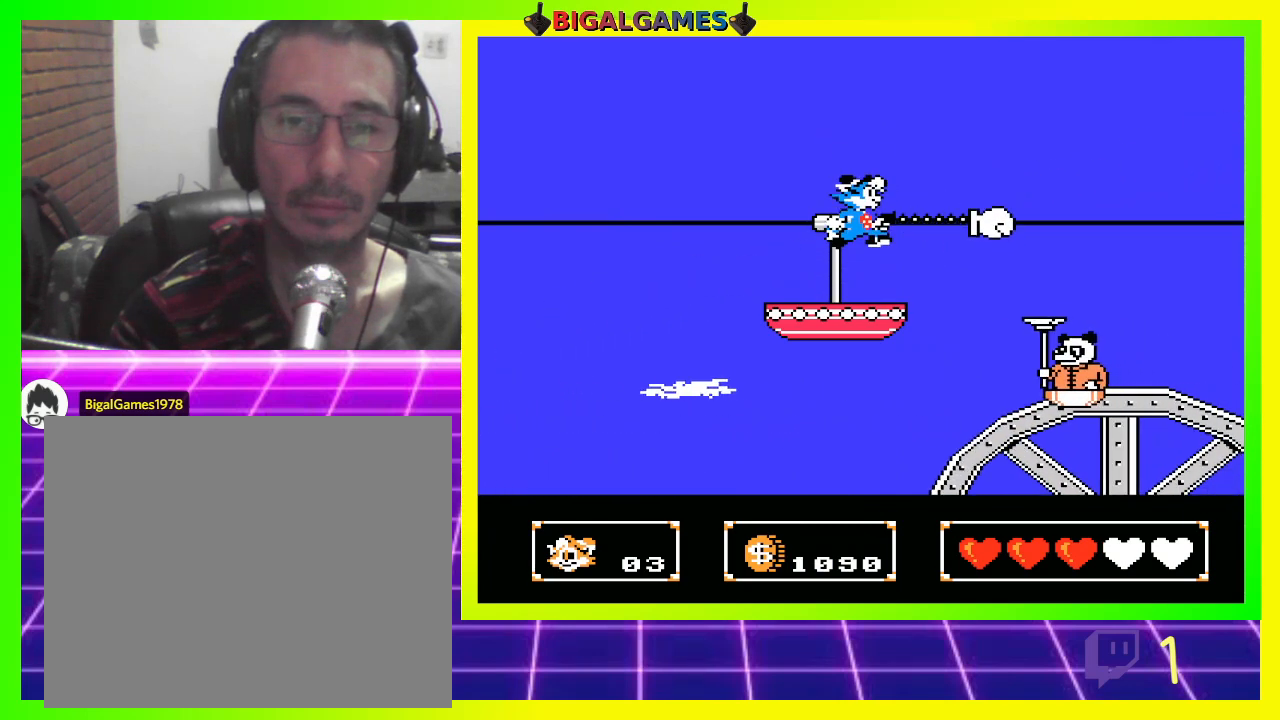
{"buttons": ["CROSS", "CIRCLE", "DPAD_RIGHT"], "left_stick": "center", "right_stick": "center", "events": [[33, "CIRCLE", "down"], [33, "CROSS", "down"], [67, "CIRCLE", "up"], [67, "CROSS", "up"], [367, "CROSS", "down"], [400, "CIRCLE", "down"], [467, "DPAD_RIGHT", "down"]]}